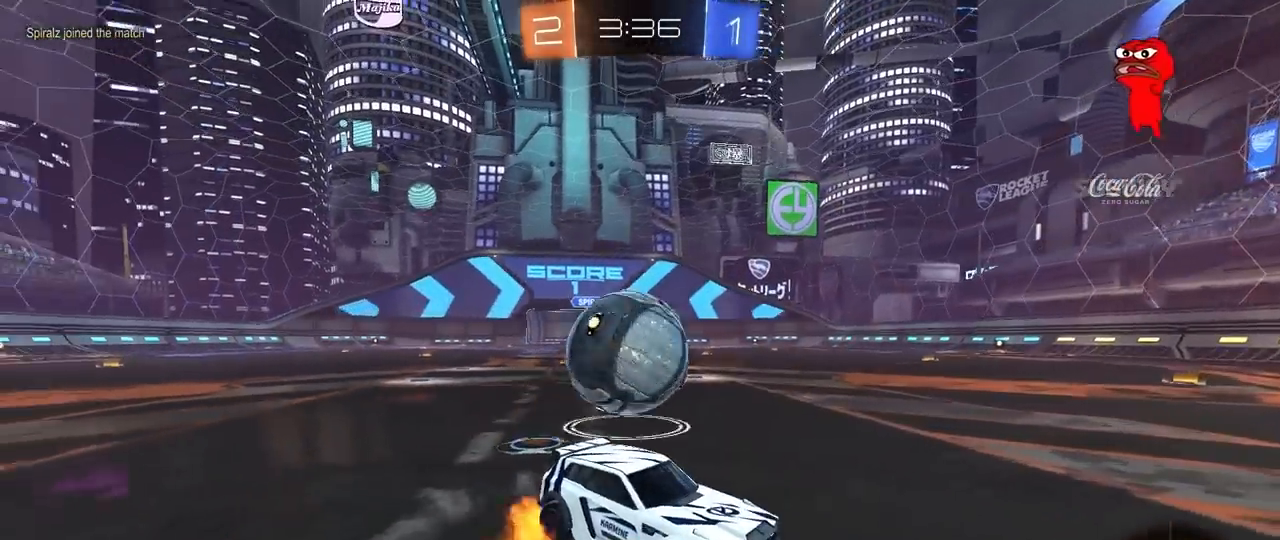
Gameplay with keyboard and mouse; each line is a JSON object with the keys and mouse buttons held at the frame after it. "events" lists presses ("down") and releases ("up") of "1", "2", "3", "4", "5", "a", "alt", "c", "caps_lock", "ctrl", "d", "e", "f", "g", "q", "r", "s", "shift", "space", "t", "tab", "v", "w", "x", "z", "mouse_left", "mouse_wheel" and "mouse_right" between this image and that frame as [ms after this image, input, new state], when the widget could be followed in between. "mouse_left", "mouse_wheel", "mouse_right" = the "left", "wheel", "right" buttons of the "mouse" list. No other keys are recorded. "wheel" means that the mouse wheel is clicked or scrolled. "mouse_move" is the direction in which the mouse moves at that frame (one of eight, or "still"), when it could be read.
{"keys": ["a", "shift"], "mouse": [], "mouse_move": "still", "events": [[83, "mouse_right", "up"], [133, "mouse_right", "down"], [233, "shift", "down"], [333, "mouse_right", "up"], [417, "s", "up"]]}
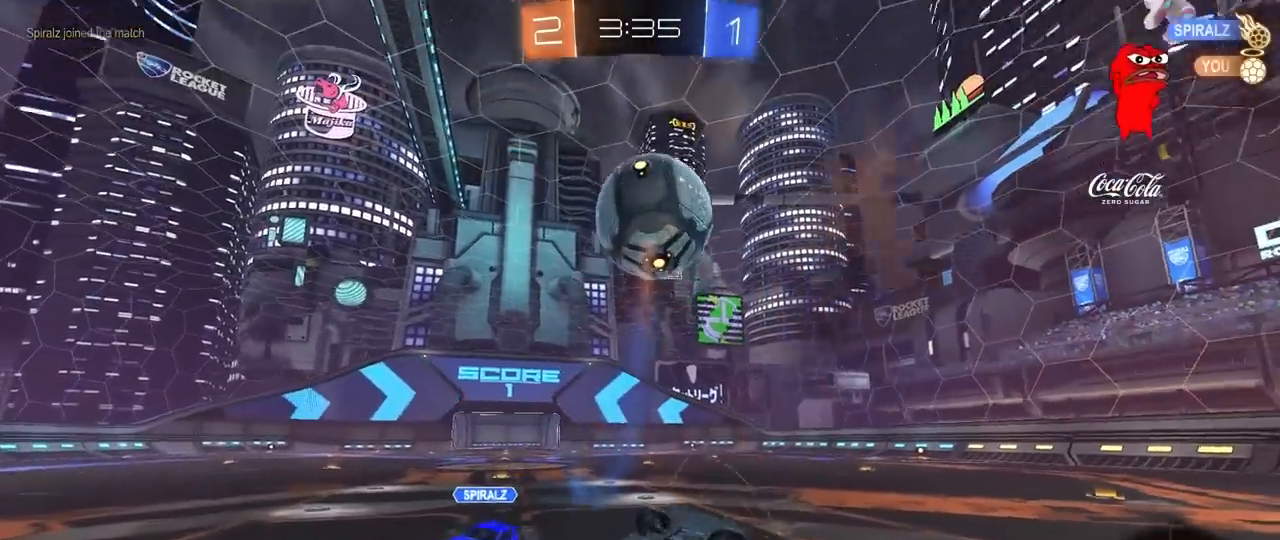
{"keys": ["w"], "mouse": [], "mouse_move": "still", "events": [[67, "w", "down"], [250, "shift", "up"], [483, "a", "up"]]}
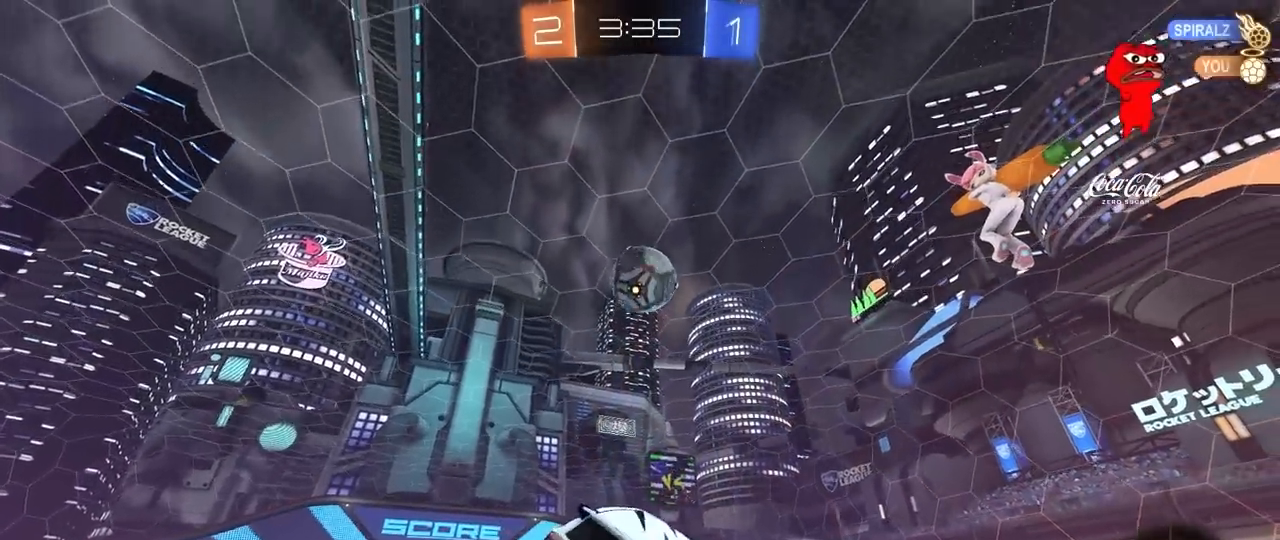
{"keys": ["w"], "mouse": [], "mouse_move": "still", "events": [[267, "d", "down"], [450, "d", "up"]]}
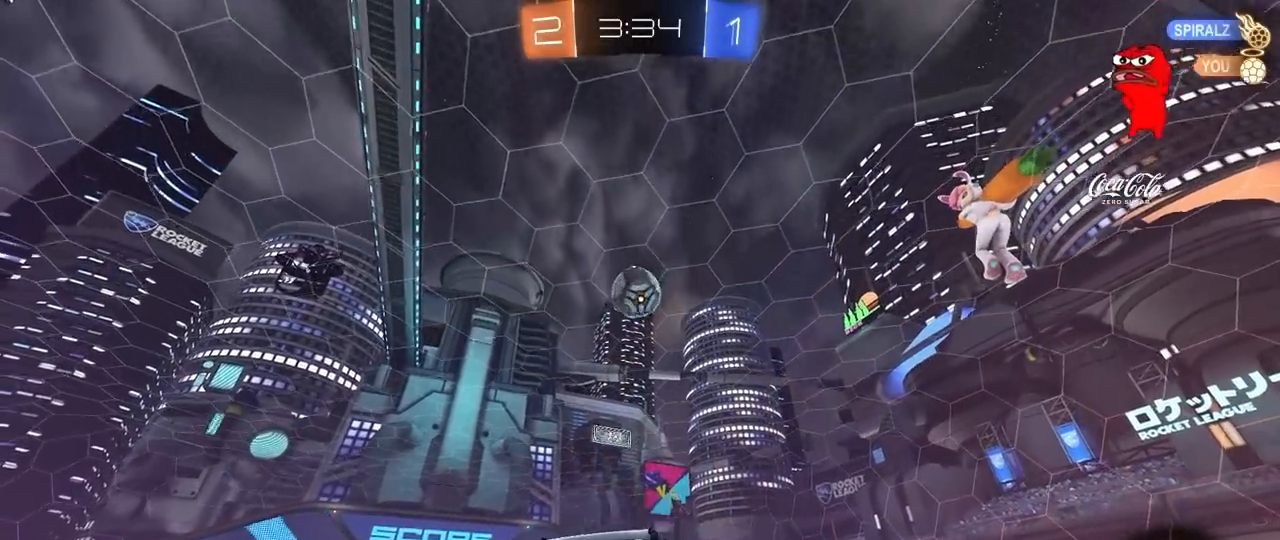
{"keys": ["w"], "mouse": ["right"], "mouse_move": "still", "events": [[183, "a", "down"], [233, "mouse_right", "down"], [283, "a", "up"], [317, "mouse_right", "up"], [367, "mouse_right", "down"]]}
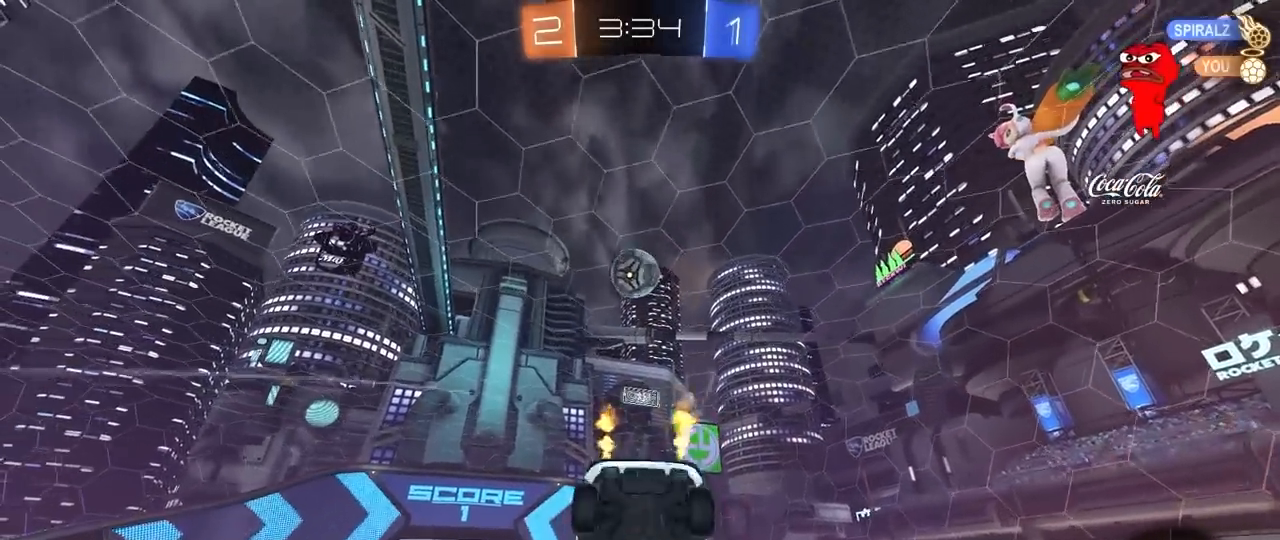
{"keys": [], "mouse": [], "mouse_move": "still", "events": [[17, "mouse_right", "up"], [300, "w", "up"], [333, "a", "down"], [333, "shift", "down"], [433, "a", "up"], [483, "shift", "up"]]}
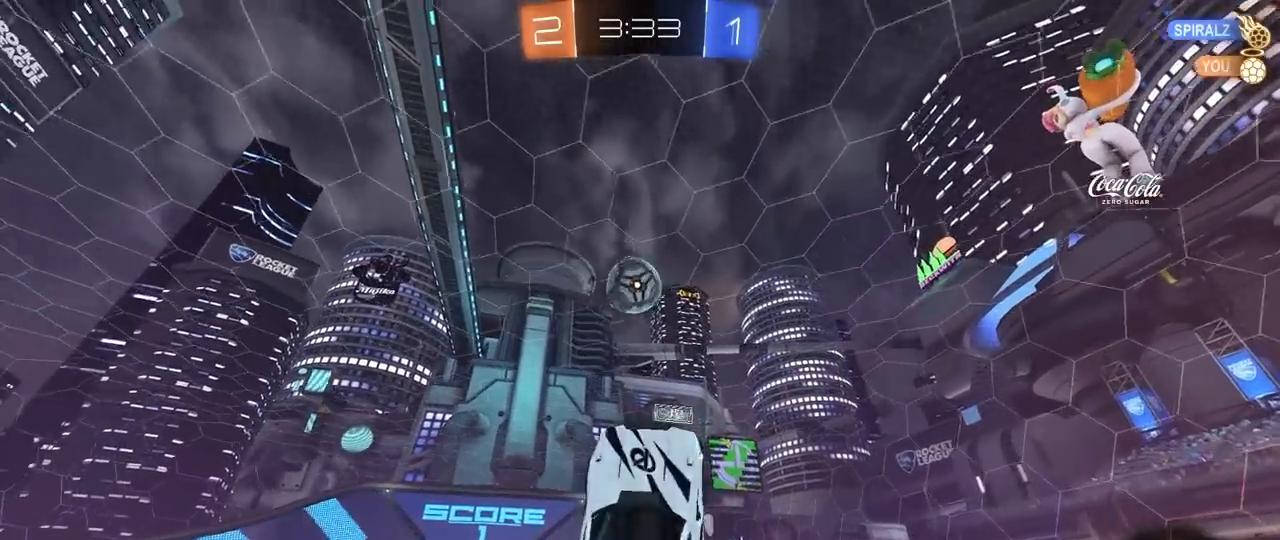
{"keys": ["w"], "mouse": [], "mouse_move": "still", "events": [[317, "w", "down"]]}
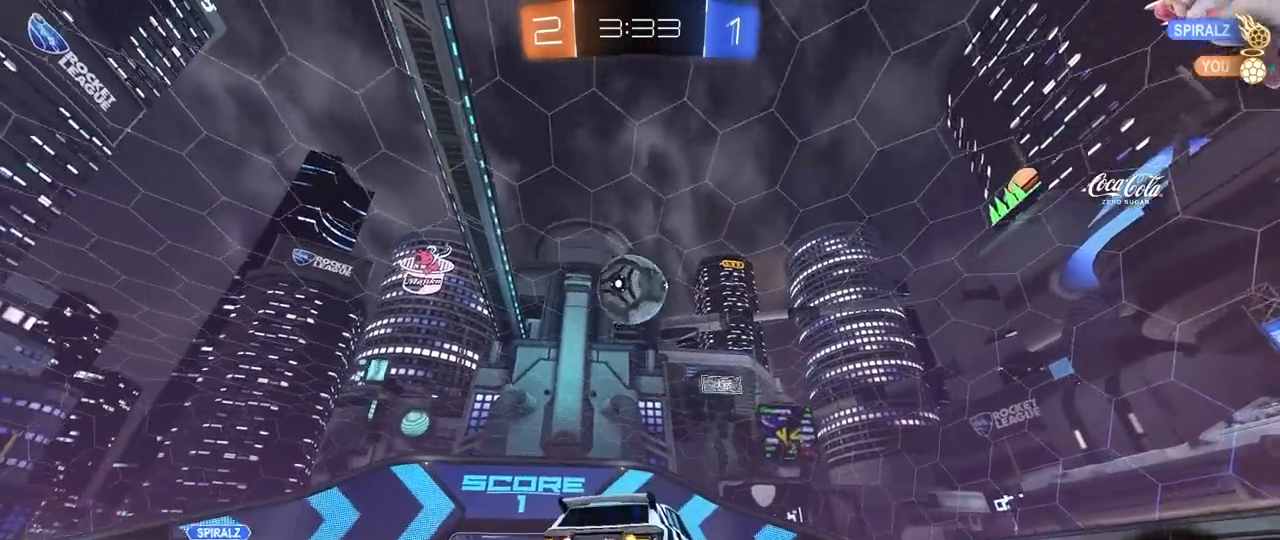
{"keys": ["d", "w"], "mouse": [], "mouse_move": "still", "events": [[233, "d", "down"]]}
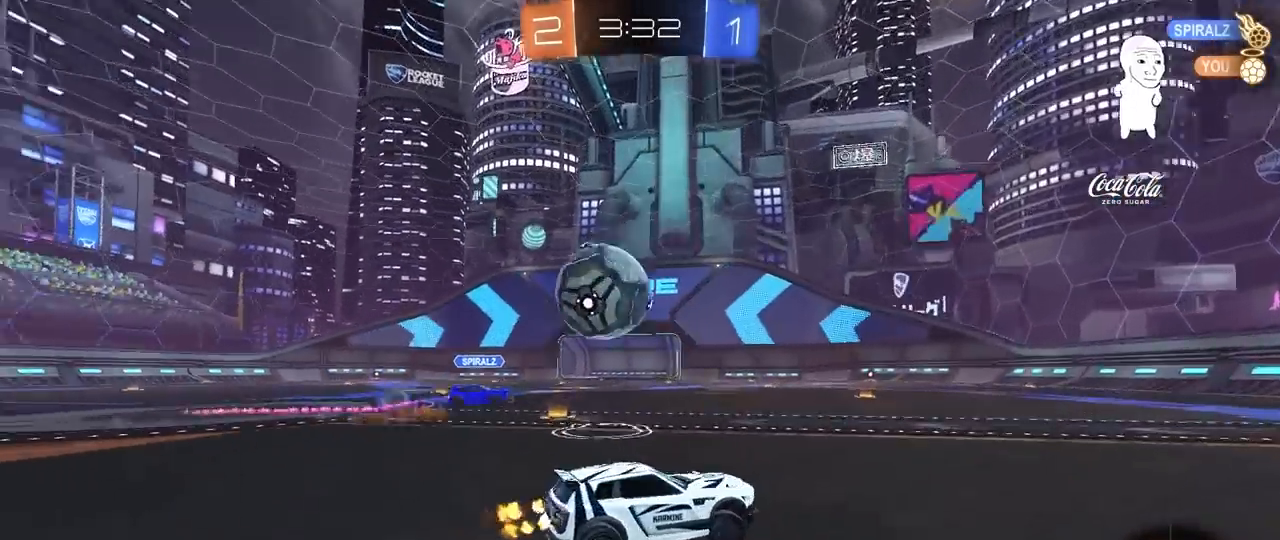
{"keys": ["a", "w"], "mouse": ["left"], "mouse_move": "down-left", "events": [[150, "d", "up"], [200, "a", "down"], [300, "a", "up"], [333, "mouse_left", "down"], [433, "a", "down"]]}
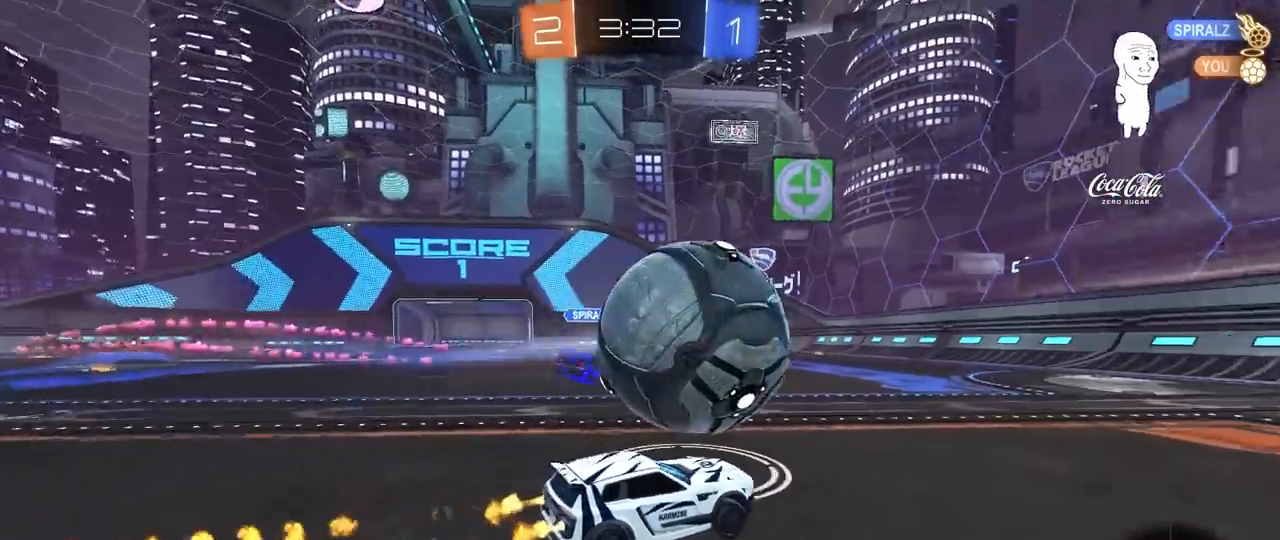
{"keys": ["d", "shift", "w"], "mouse": [], "mouse_move": "still", "events": [[167, "a", "up"], [167, "d", "down"], [167, "mouse_left", "up"], [267, "shift", "down"], [350, "shift", "up"], [450, "shift", "down"]]}
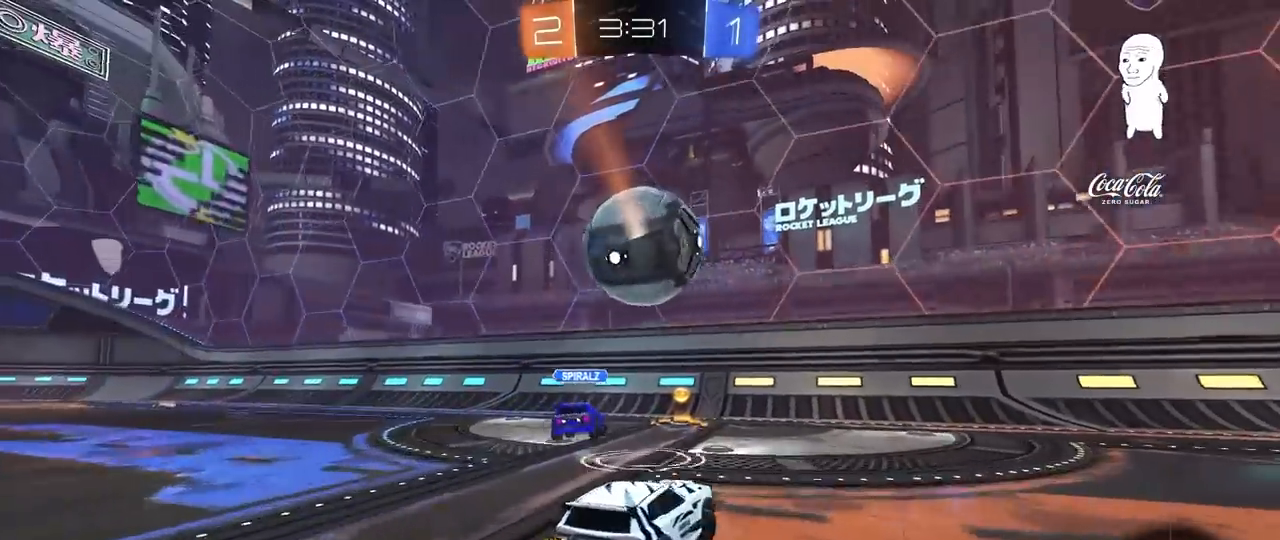
{"keys": ["w"], "mouse": [], "mouse_move": "still", "events": [[50, "shift", "up"], [367, "d", "up"]]}
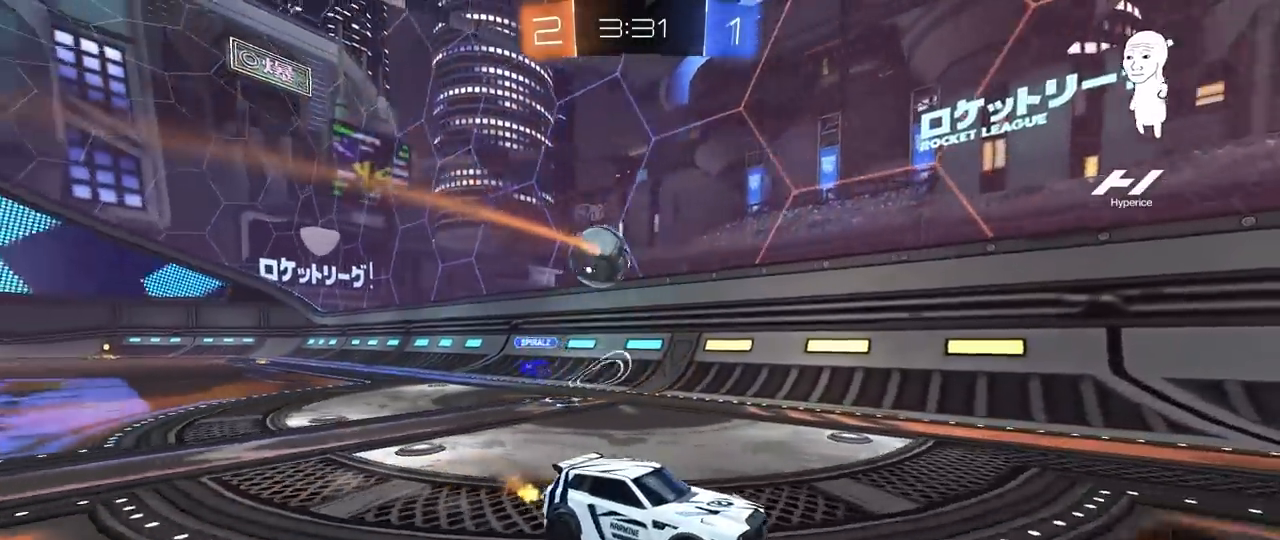
{"keys": ["space", "w"], "mouse": ["left"], "mouse_move": "still", "events": [[250, "d", "down"], [333, "d", "up"], [383, "mouse_left", "down"], [383, "mouse_right", "down"], [483, "mouse_right", "up"], [483, "space", "down"]]}
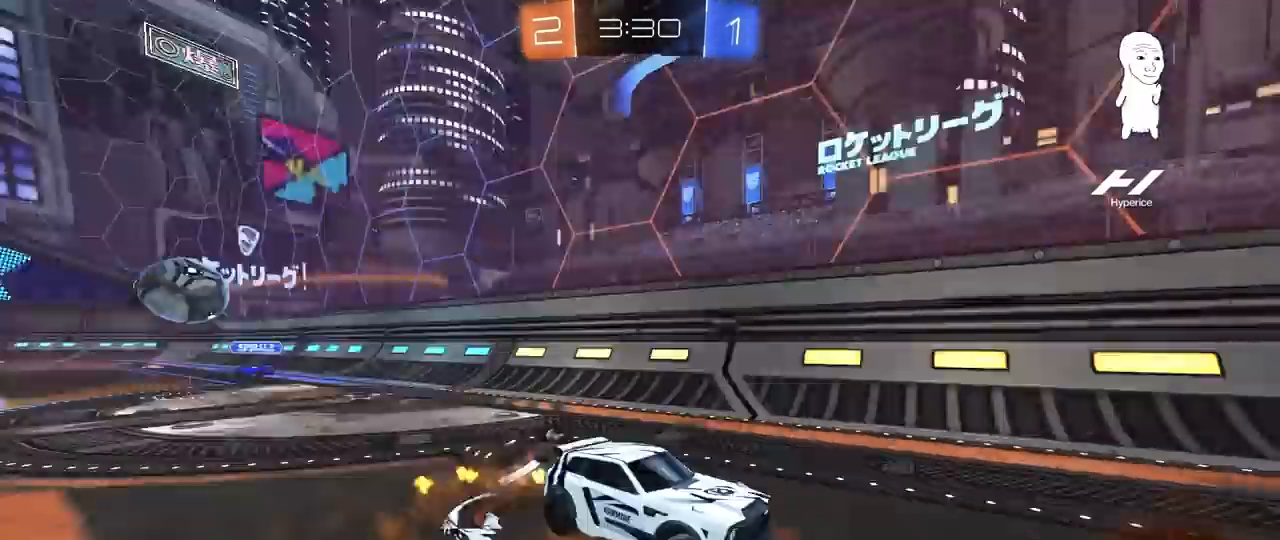
{"keys": ["w"], "mouse": [], "mouse_move": "still", "events": [[33, "mouse_right", "down"], [83, "space", "up"], [117, "mouse_left", "up"], [217, "mouse_right", "up"]]}
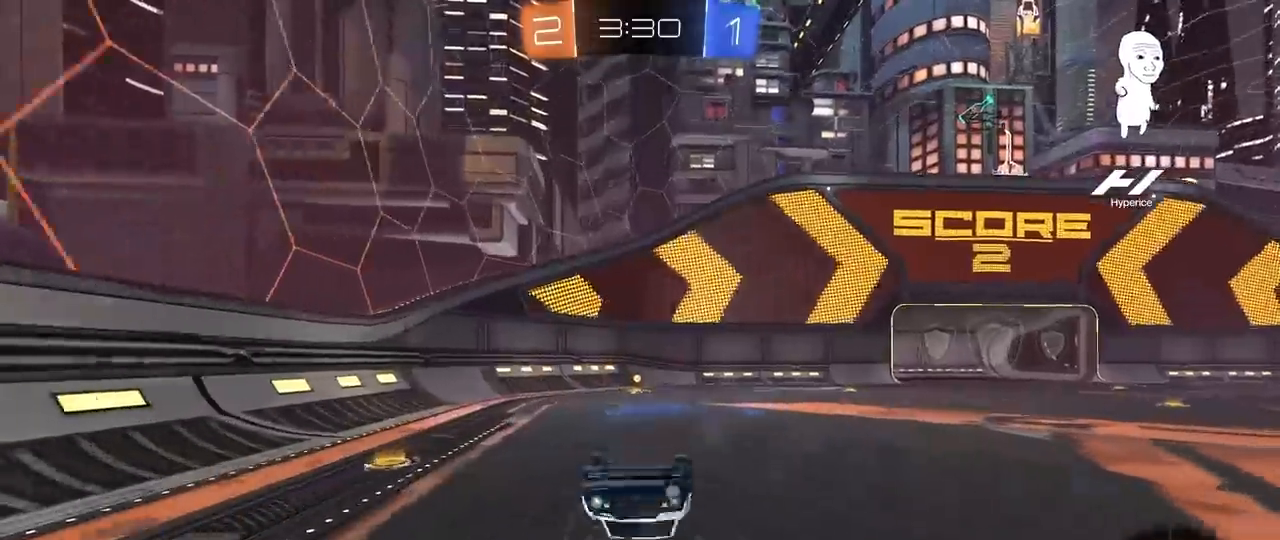
{"keys": [], "mouse": [], "mouse_move": "still", "events": [[83, "w", "up"], [183, "space", "down"], [367, "space", "up"]]}
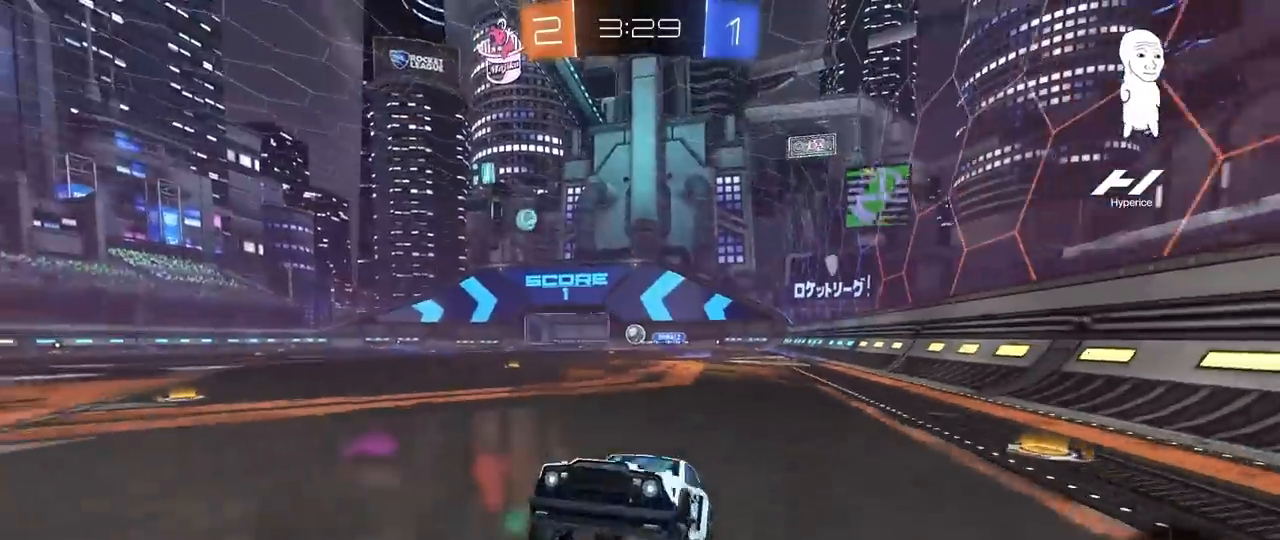
{"keys": ["d", "shift", "w"], "mouse": [], "mouse_move": "still", "events": [[17, "w", "down"], [50, "a", "down"], [150, "a", "up"], [433, "d", "down"], [483, "shift", "down"]]}
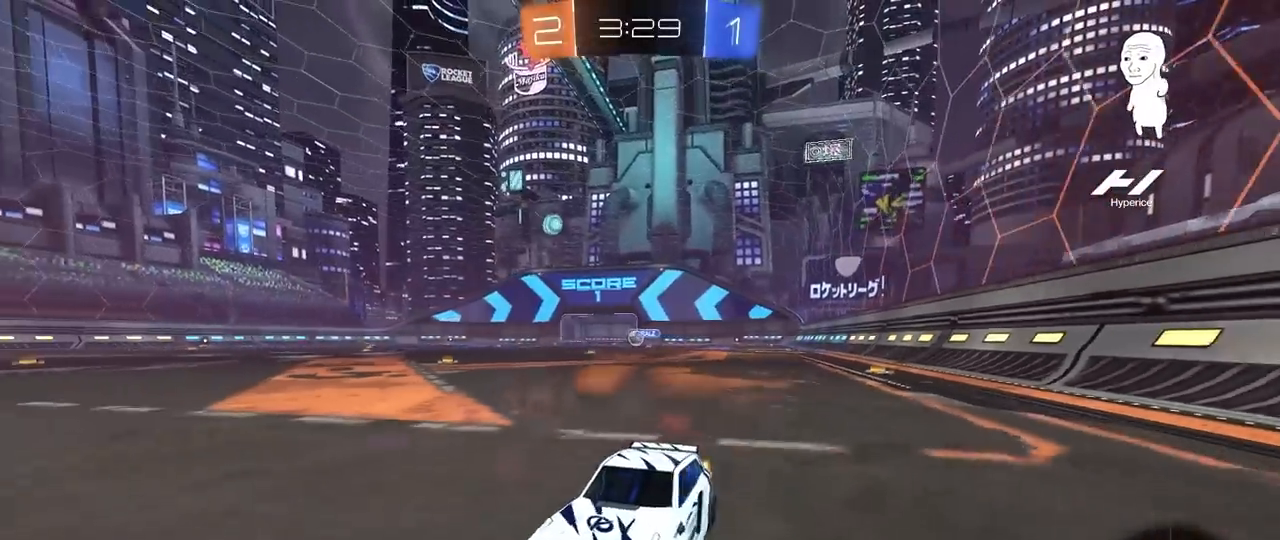
{"keys": ["d", "w"], "mouse": [], "mouse_move": "still", "events": [[67, "shift", "up"]]}
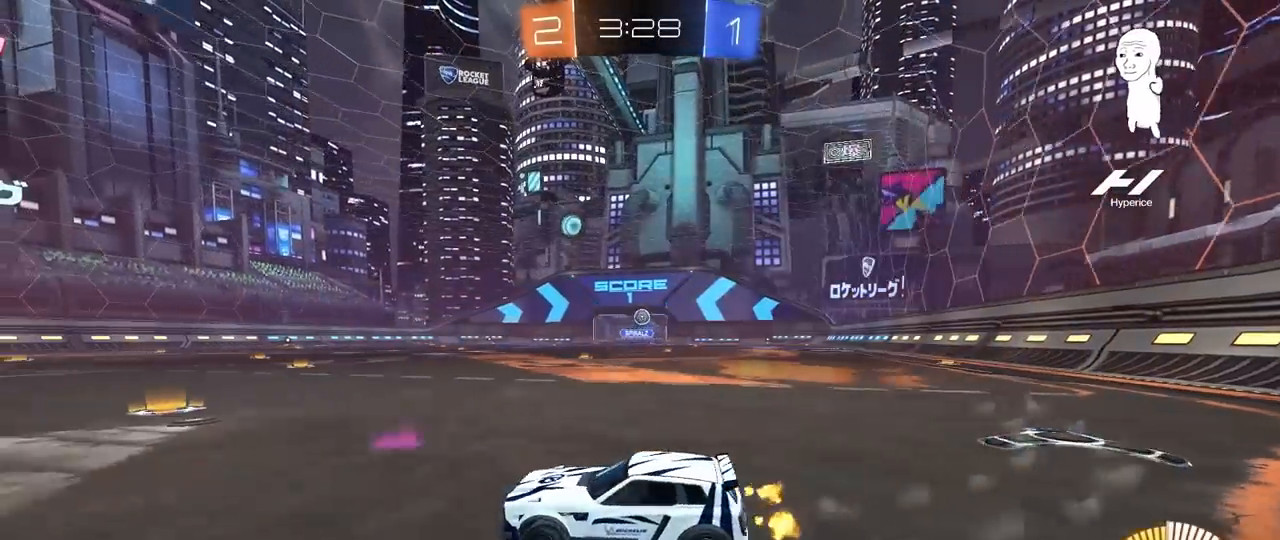
{"keys": [], "mouse": ["left"], "mouse_move": "still", "events": [[50, "mouse_left", "down"], [367, "d", "up"], [467, "w", "up"]]}
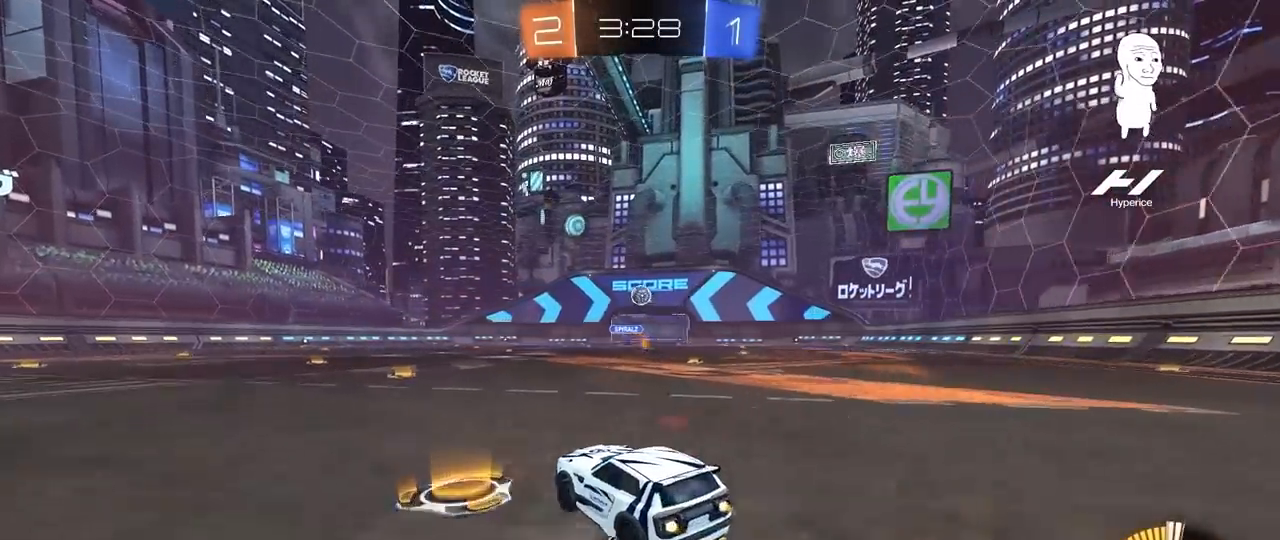
{"keys": ["a", "w"], "mouse": [], "mouse_move": "up-right", "events": [[17, "d", "down"], [17, "mouse_right", "down"], [100, "s", "down"], [250, "a", "down"], [300, "a", "up"], [300, "d", "up"], [300, "mouse_right", "up"], [300, "s", "up"], [383, "a", "down"], [433, "mouse_left", "up"], [433, "w", "down"]]}
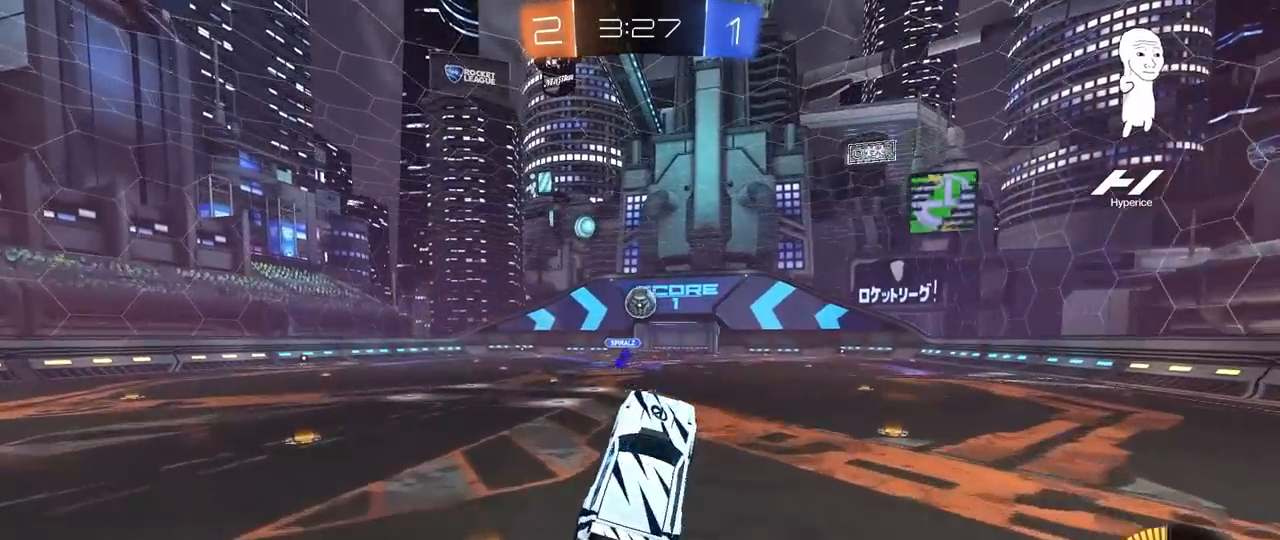
{"keys": [], "mouse": ["left"], "mouse_move": "still", "events": [[117, "mouse_left", "down"], [167, "w", "up"], [217, "w", "down"], [267, "a", "up"], [267, "mouse_left", "up"], [317, "d", "down"], [317, "mouse_left", "down"], [317, "w", "up"], [500, "d", "up"]]}
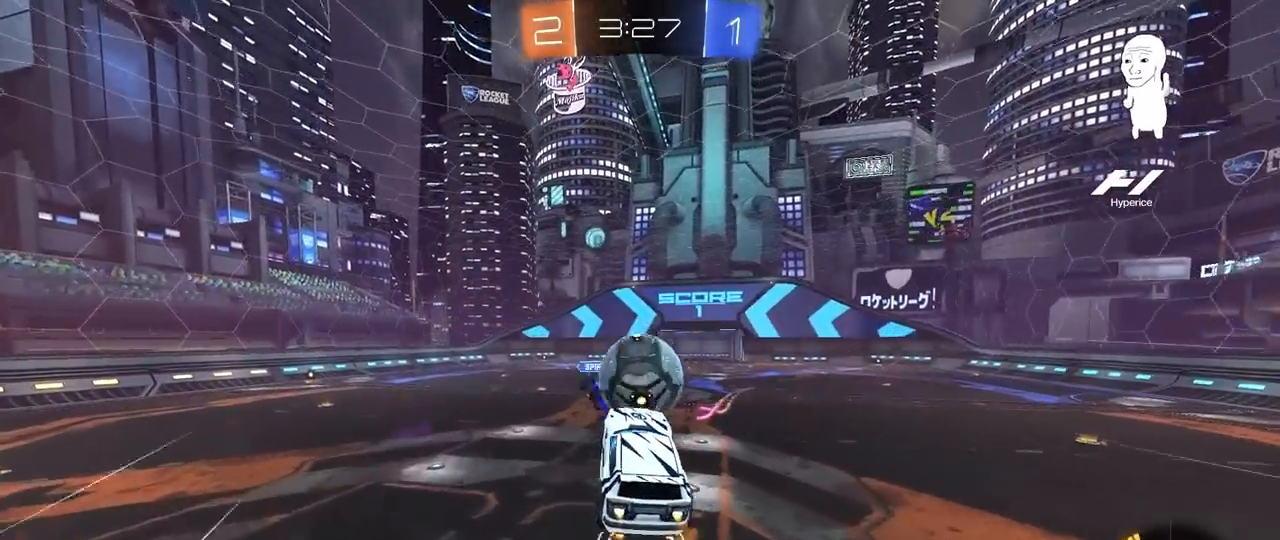
{"keys": ["w"], "mouse": [], "mouse_move": "still", "events": [[50, "d", "down"], [83, "d", "up"], [83, "mouse_right", "down"], [83, "w", "down"], [133, "d", "down"], [183, "mouse_left", "up"], [233, "d", "up"], [283, "mouse_right", "up"]]}
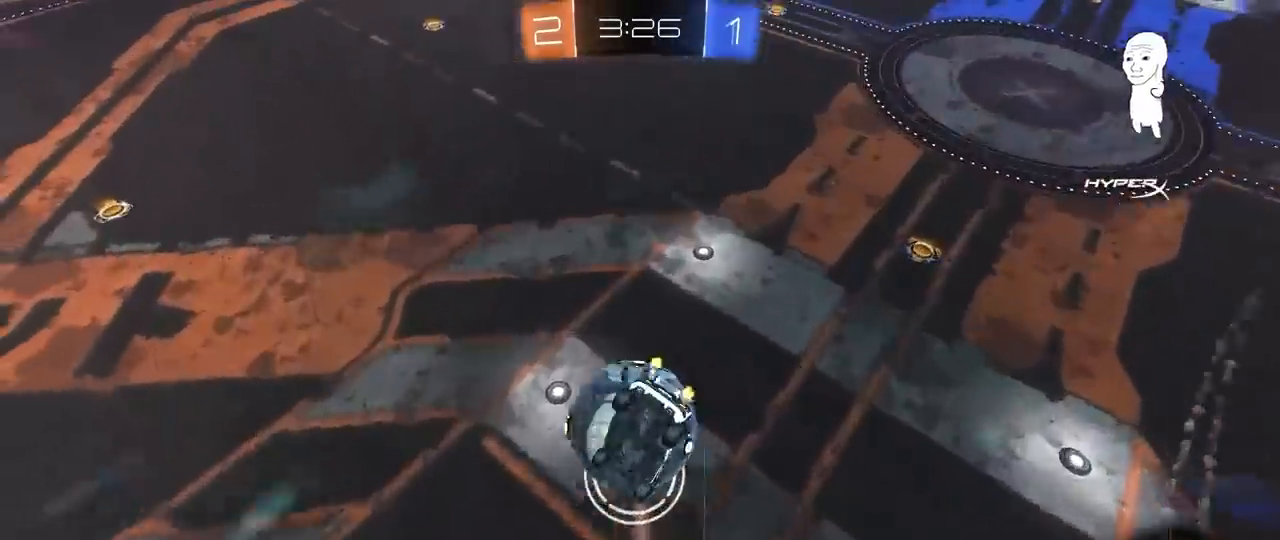
{"keys": ["a", "s"], "mouse": ["left"], "mouse_move": "still", "events": [[17, "d", "down"], [67, "w", "up"], [100, "shift", "down"], [150, "s", "down"], [200, "mouse_left", "down"], [300, "a", "down"], [383, "shift", "up"], [433, "d", "up"]]}
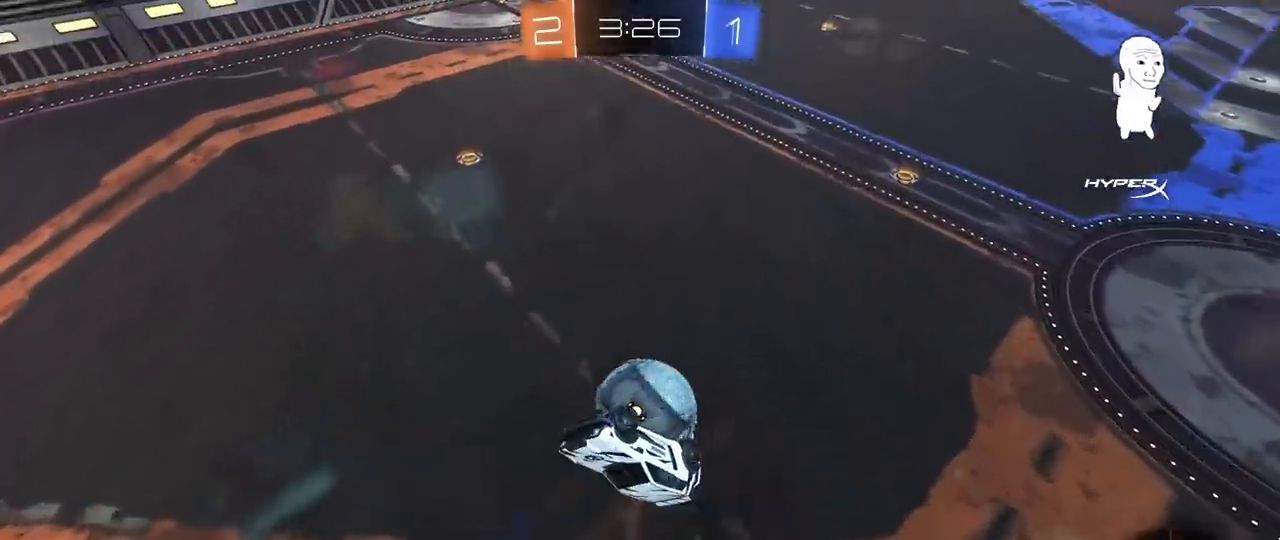
{"keys": ["a", "w"], "mouse": [], "mouse_move": "still", "events": [[33, "s", "up"], [67, "a", "up"], [67, "d", "down"], [167, "w", "down"], [217, "mouse_left", "up"], [317, "w", "up"], [400, "d", "up"], [450, "a", "down"], [500, "w", "down"]]}
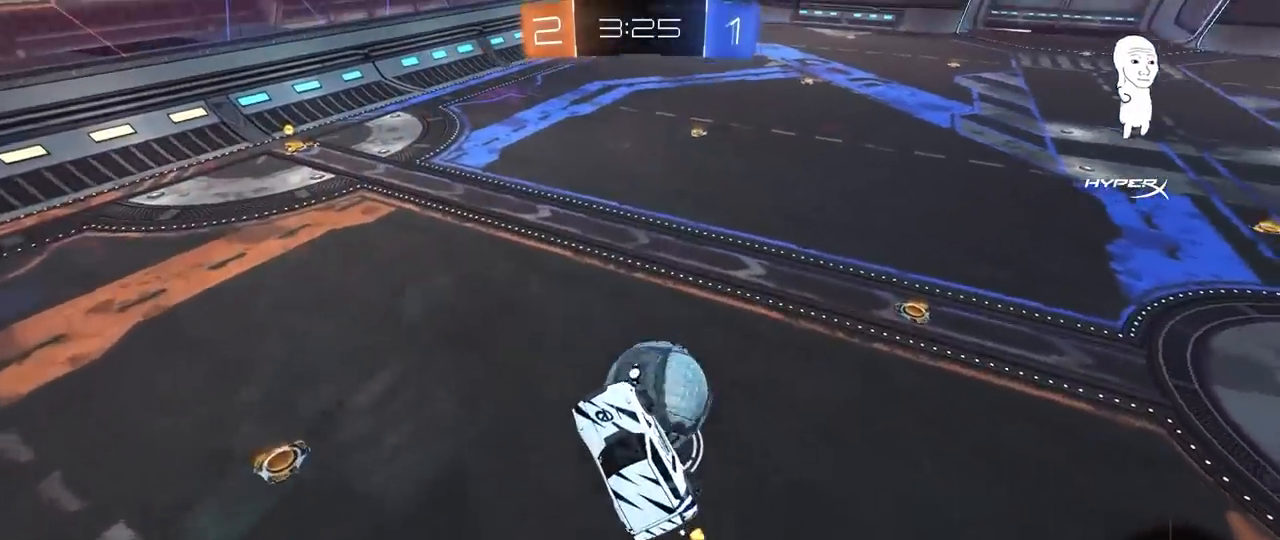
{"keys": [], "mouse": ["left"], "mouse_move": "still", "events": [[50, "a", "up"], [50, "mouse_left", "down"], [100, "w", "up"], [183, "a", "down"], [183, "mouse_left", "up"], [233, "a", "up"], [417, "a", "down"], [417, "mouse_left", "down"], [467, "a", "up"]]}
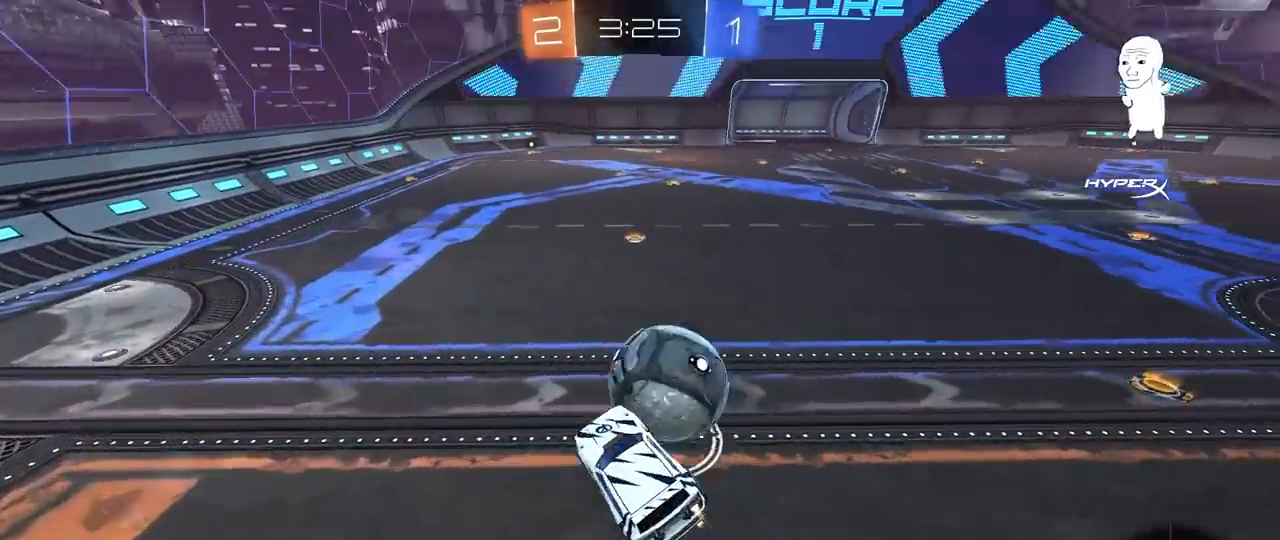
{"keys": ["a", "w"], "mouse": ["left"], "mouse_move": "still", "events": [[100, "mouse_left", "up"], [150, "d", "down"], [150, "w", "down"], [200, "d", "up"], [200, "mouse_left", "down"], [250, "d", "down"], [433, "a", "down"], [483, "d", "up"]]}
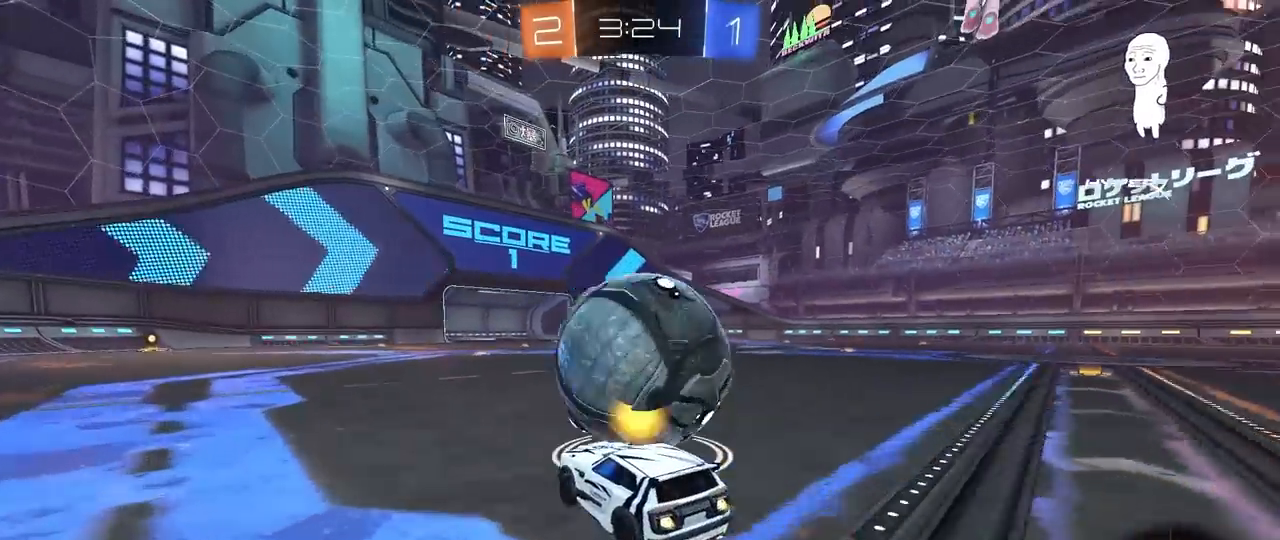
{"keys": ["w"], "mouse": ["left"], "mouse_move": "still", "events": [[217, "a", "up"], [300, "d", "down"], [450, "d", "up"]]}
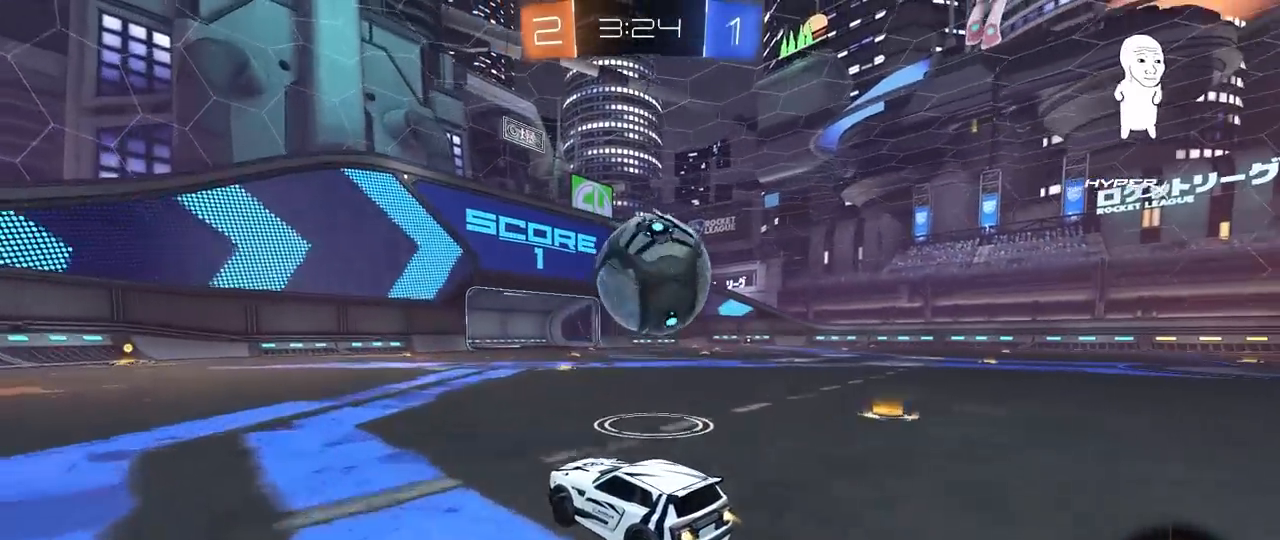
{"keys": ["d", "w"], "mouse": [], "mouse_move": "still", "events": [[417, "d", "down"], [417, "mouse_left", "up"]]}
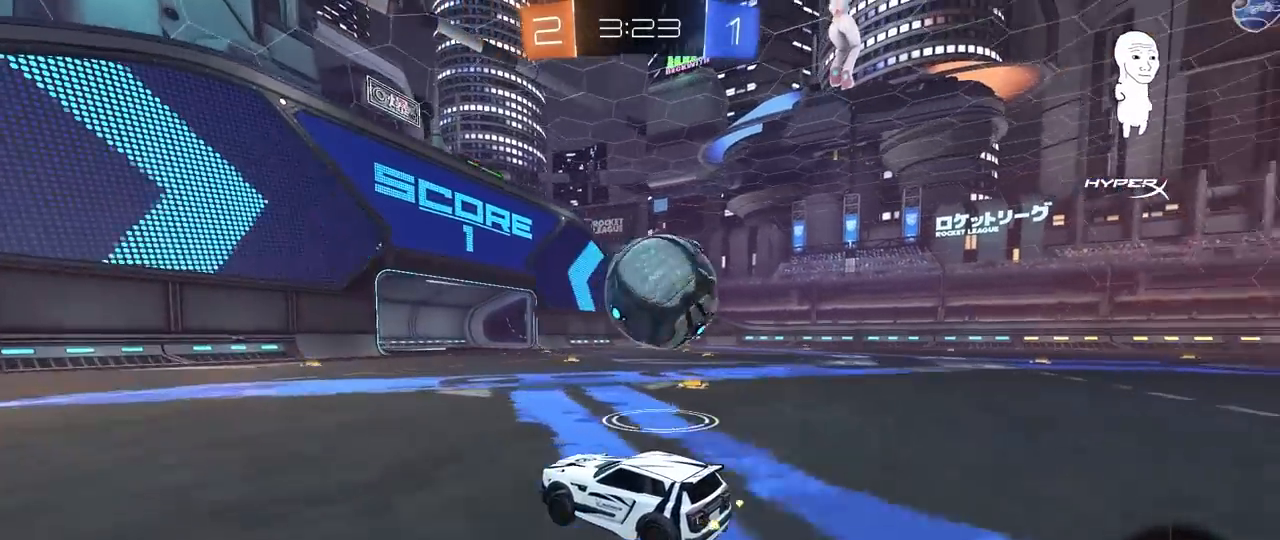
{"keys": ["d", "shift", "w"], "mouse": ["left", "right"], "mouse_move": "up-right", "events": [[100, "d", "up"], [250, "mouse_left", "down"], [333, "d", "down"], [333, "mouse_right", "down"], [483, "shift", "down"]]}
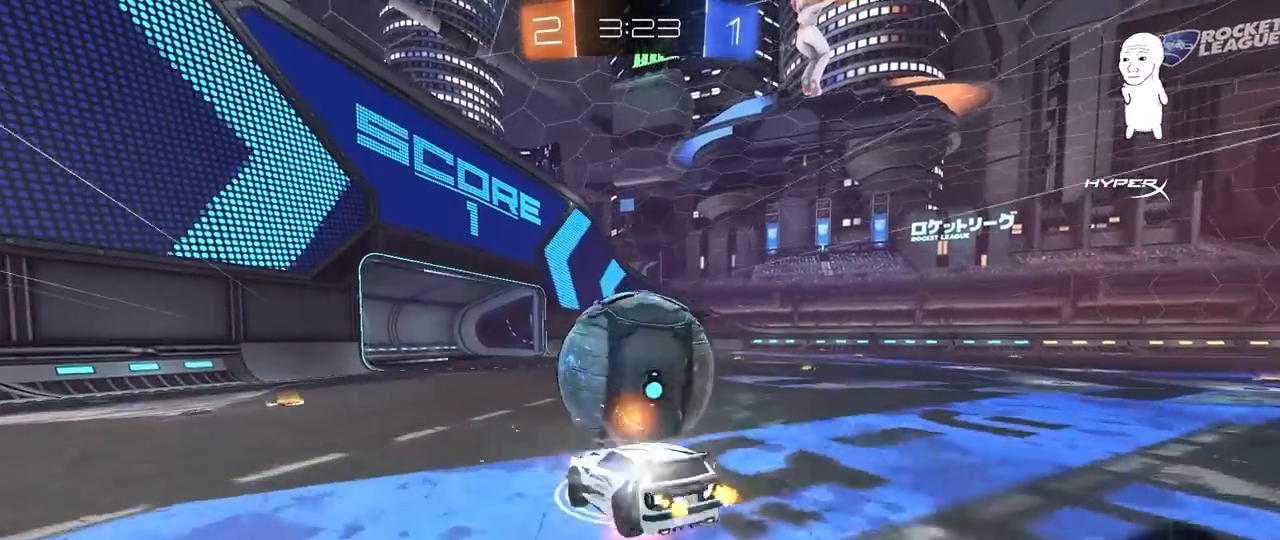
{"keys": ["d", "shift"], "mouse": [], "mouse_move": "up", "events": [[67, "mouse_left", "up"], [67, "s", "down"], [67, "w", "up"], [117, "mouse_right", "up"], [450, "s", "up"]]}
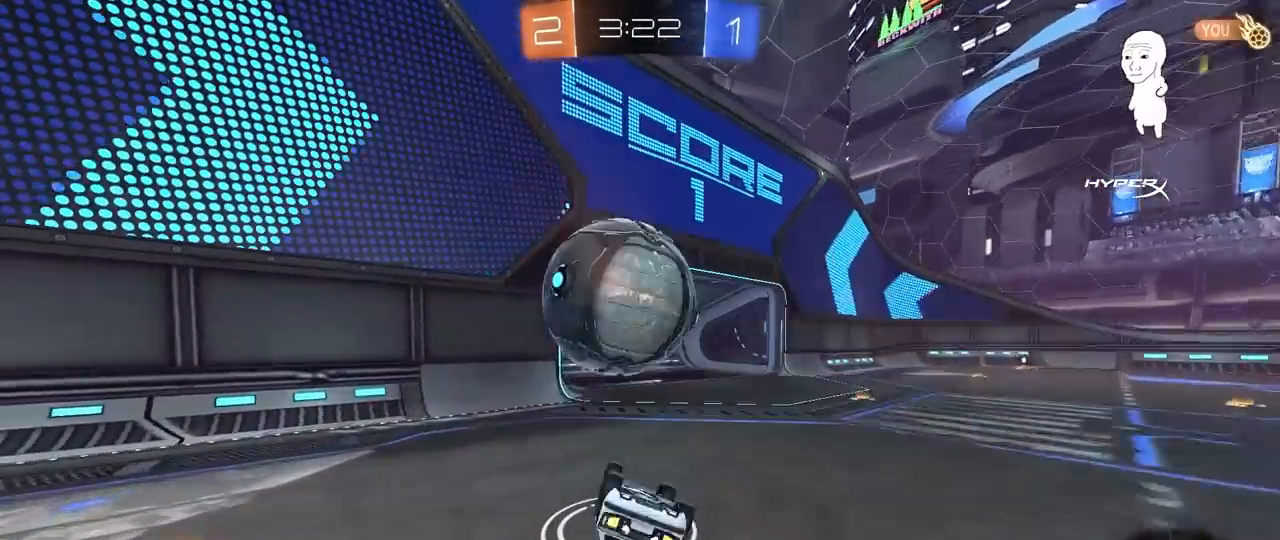
{"keys": [], "mouse": [], "mouse_move": "still", "events": [[50, "s", "down"], [183, "s", "up"], [317, "shift", "up"], [317, "w", "down"], [417, "w", "up"], [467, "d", "up"]]}
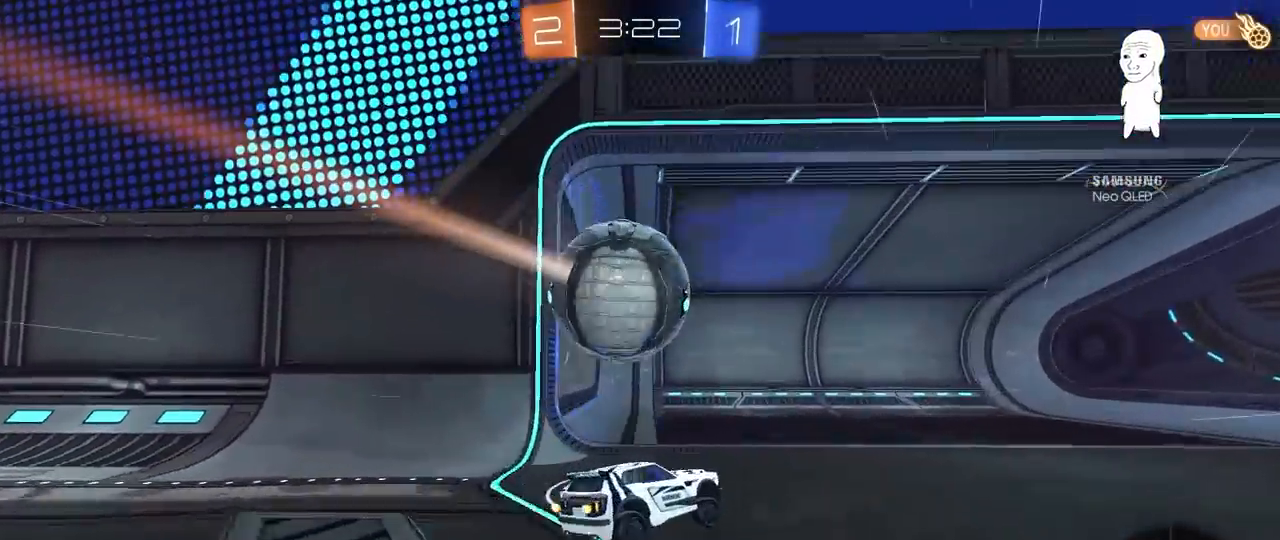
{"keys": ["d", "s", "shift", "space"], "mouse": ["right"], "mouse_move": "up-right", "events": [[50, "w", "down"], [100, "d", "down"], [200, "mouse_right", "down"], [200, "shift", "down"], [250, "mouse_right", "up"], [283, "mouse_right", "down"], [333, "s", "down"], [333, "w", "up"], [433, "space", "down"]]}
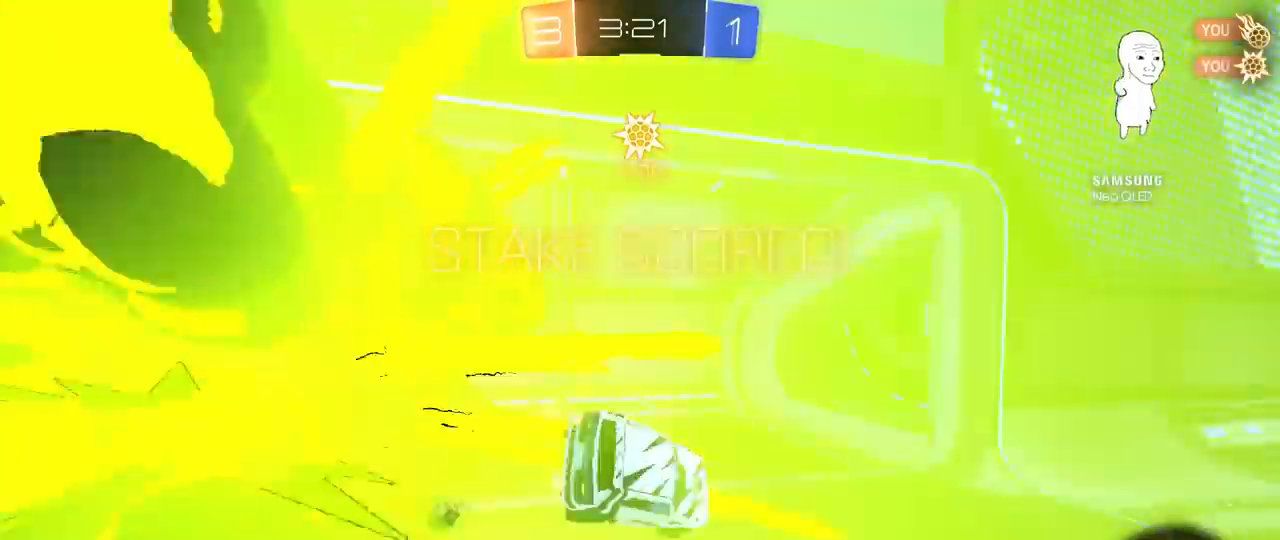
{"keys": ["d", "shift", "w"], "mouse": [], "mouse_move": "up", "events": [[33, "mouse_right", "up"], [117, "space", "up"], [317, "s", "up"], [450, "w", "down"]]}
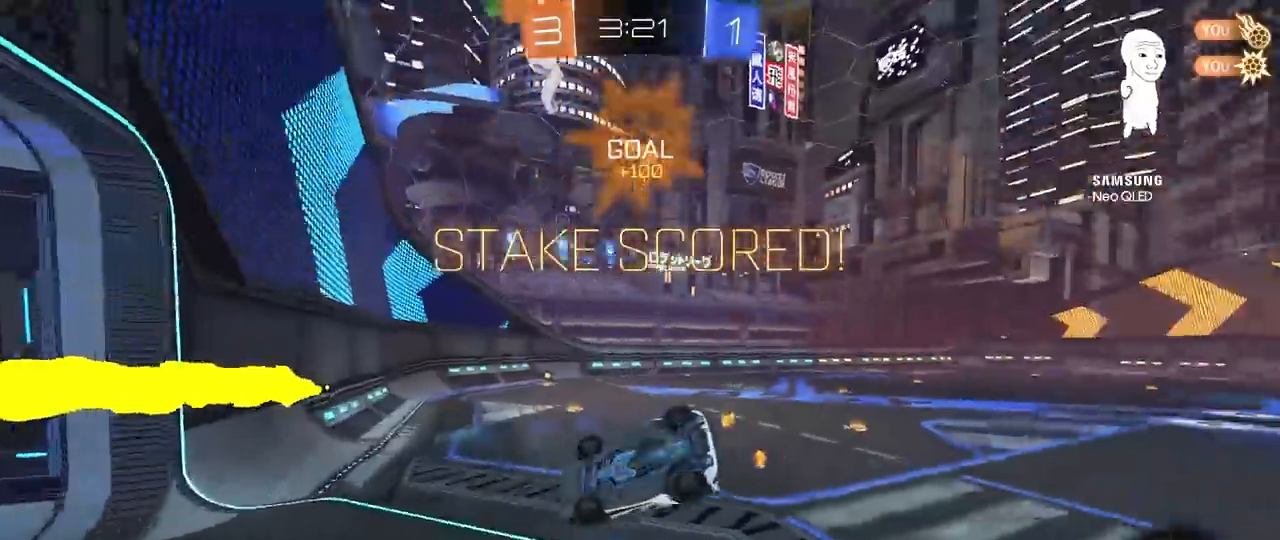
{"keys": ["d", "w"], "mouse": [], "mouse_move": "still", "events": [[283, "shift", "up"]]}